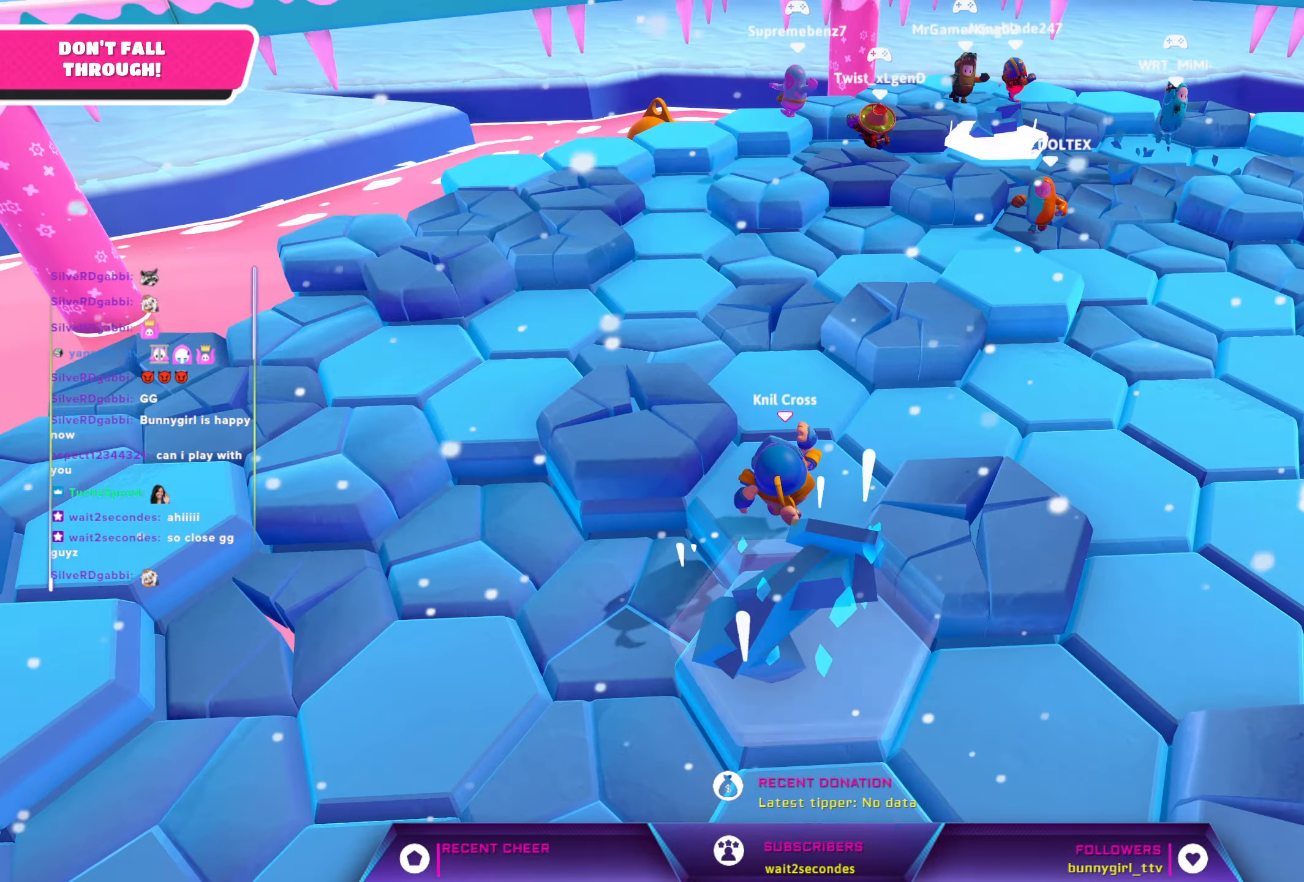
Gameplay with a controller (Xbox layout); each line is a JSON object with the inputs held at the frame after it. "events" lists button and stick changes between this image and that frame as [ms after this image, input, new state], when the widget could be followed in between.
{"buttons": [], "left_stick": "down-left", "right_stick": "left", "events": [[83, "A", "down"], [133, "left_stick", "left"], [200, "A", "up"], [366, "left_stick", "down-left"], [466, "right_stick", "left"]]}
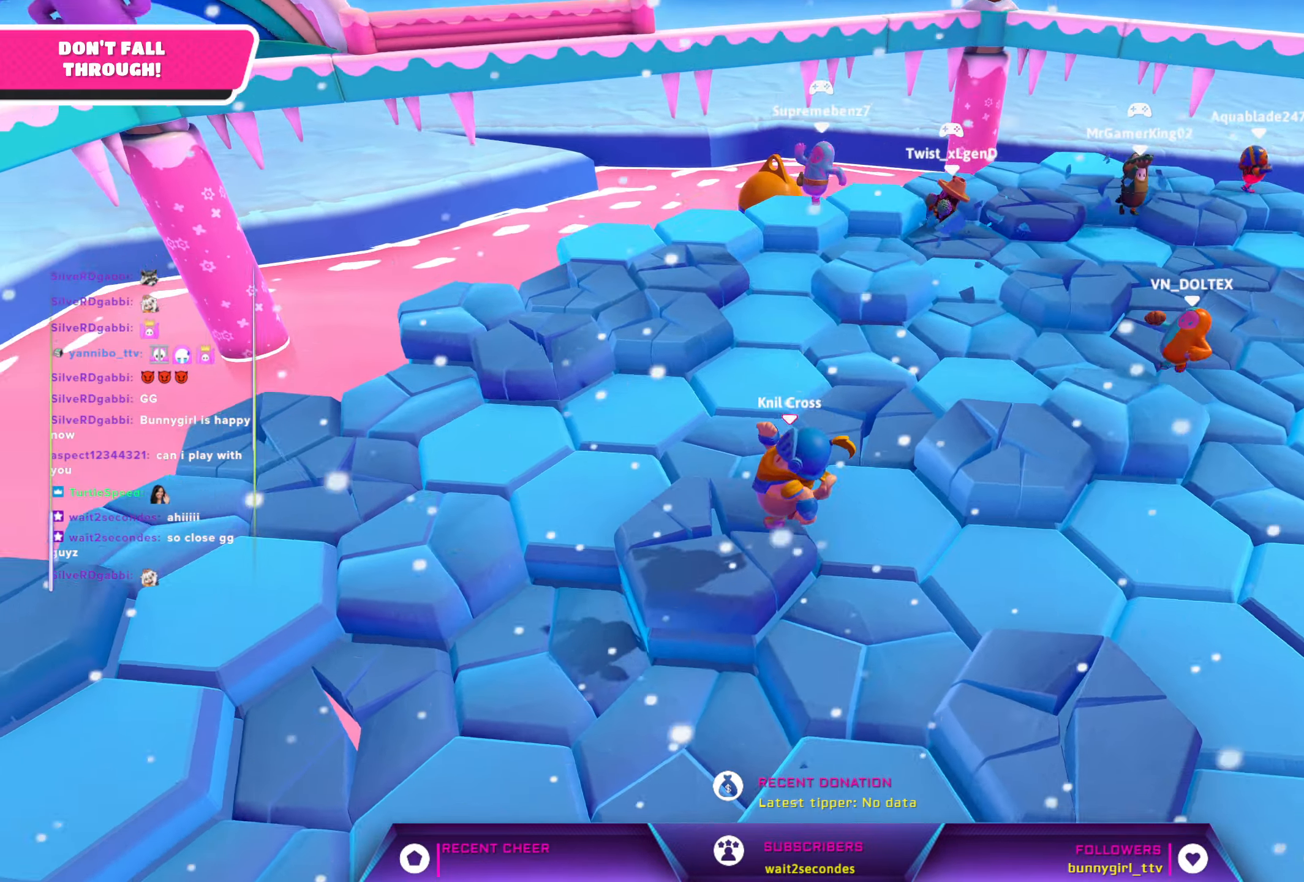
{"buttons": [], "left_stick": "up", "right_stick": "center", "events": [[100, "left_stick", "up-left"], [133, "right_stick", "center"], [200, "left_stick", "left"], [233, "right_stick", "left"], [366, "right_stick", "center"], [416, "left_stick", "up"]]}
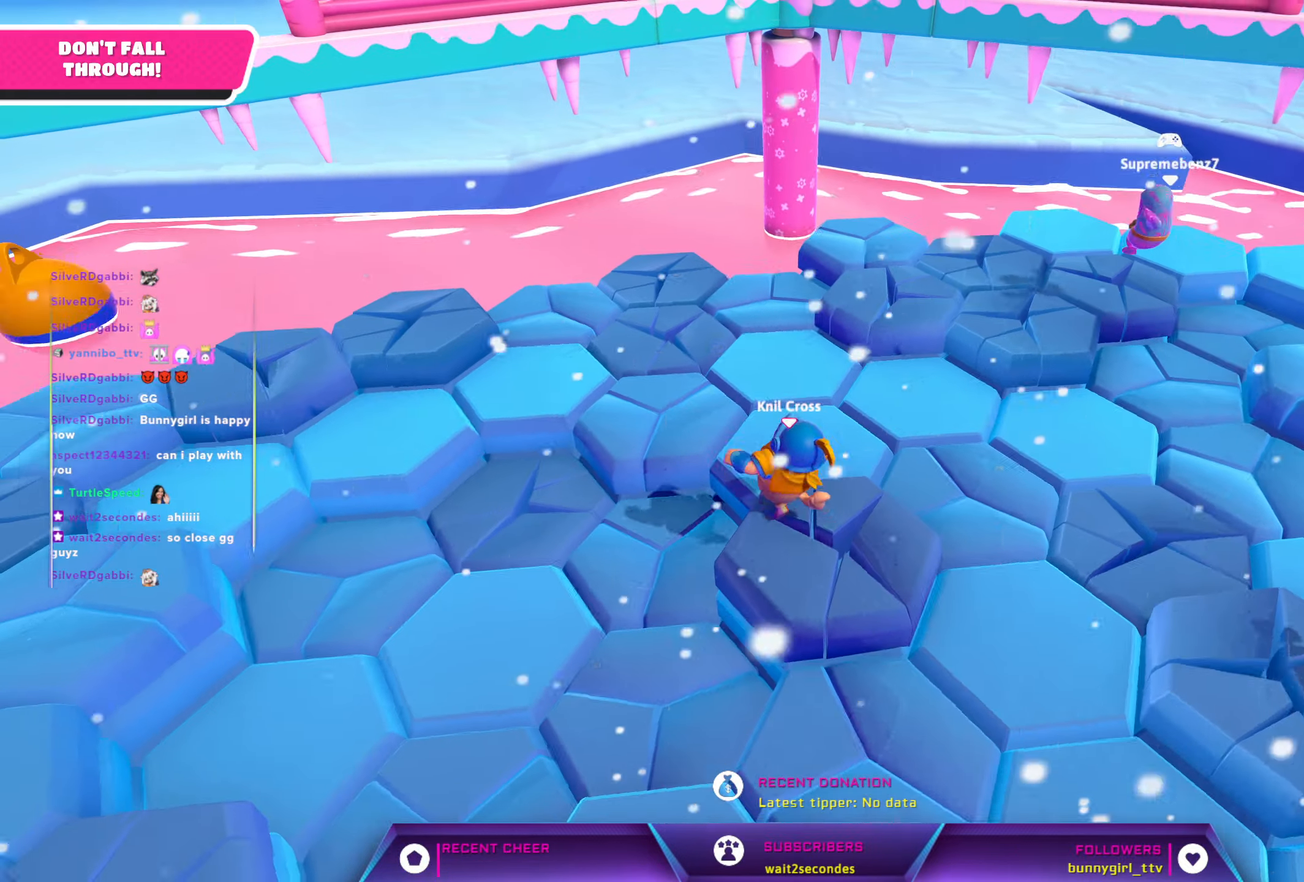
{"buttons": [], "left_stick": "down-left", "right_stick": "center", "events": [[66, "left_stick", "up-left"], [250, "left_stick", "left"], [400, "left_stick", "down-left"]]}
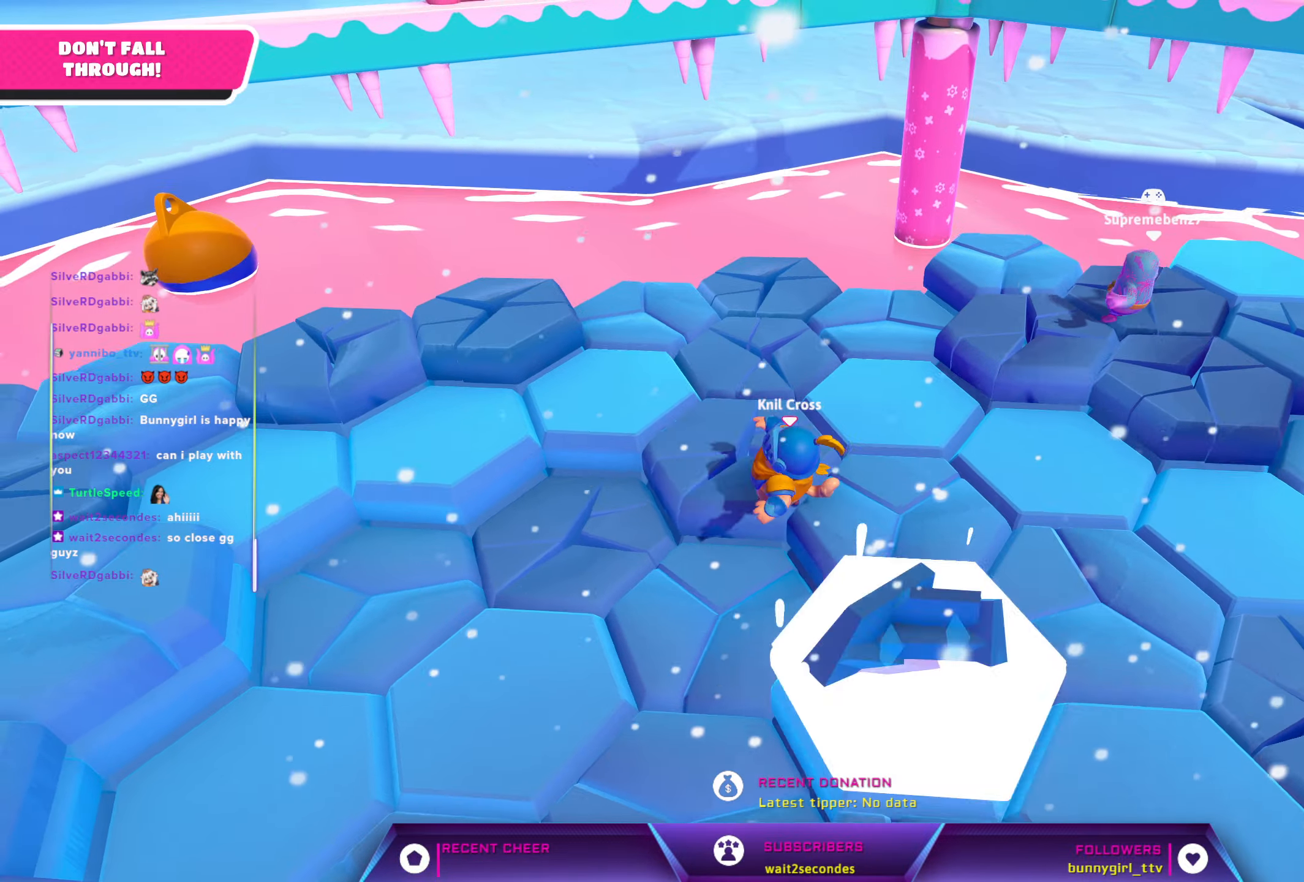
{"buttons": [], "left_stick": "up-left", "right_stick": "center", "events": [[133, "left_stick", "left"], [433, "left_stick", "up-left"]]}
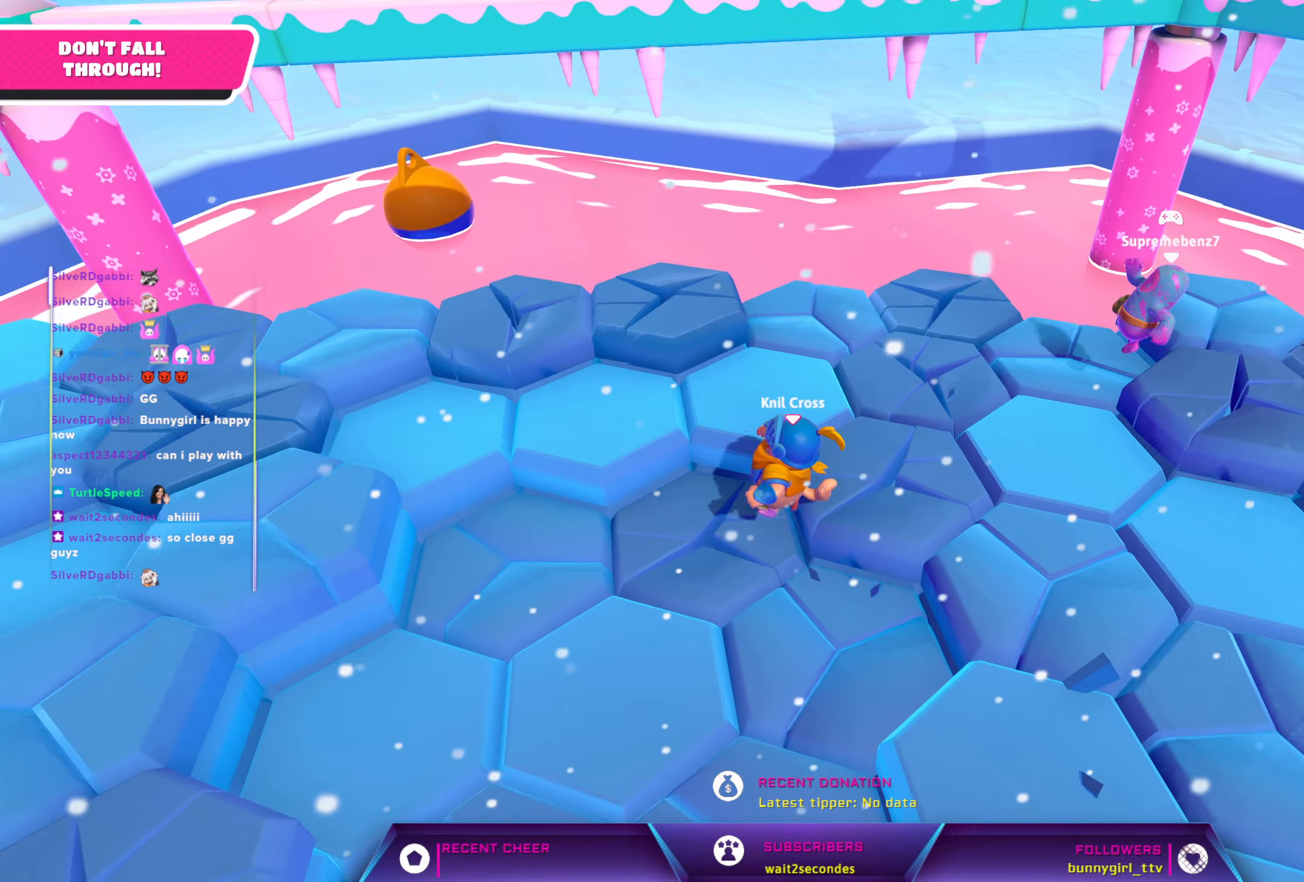
{"buttons": [], "left_stick": "up-left", "right_stick": "left", "events": [[66, "left_stick", "left"], [150, "right_stick", "left"], [466, "left_stick", "up-left"]]}
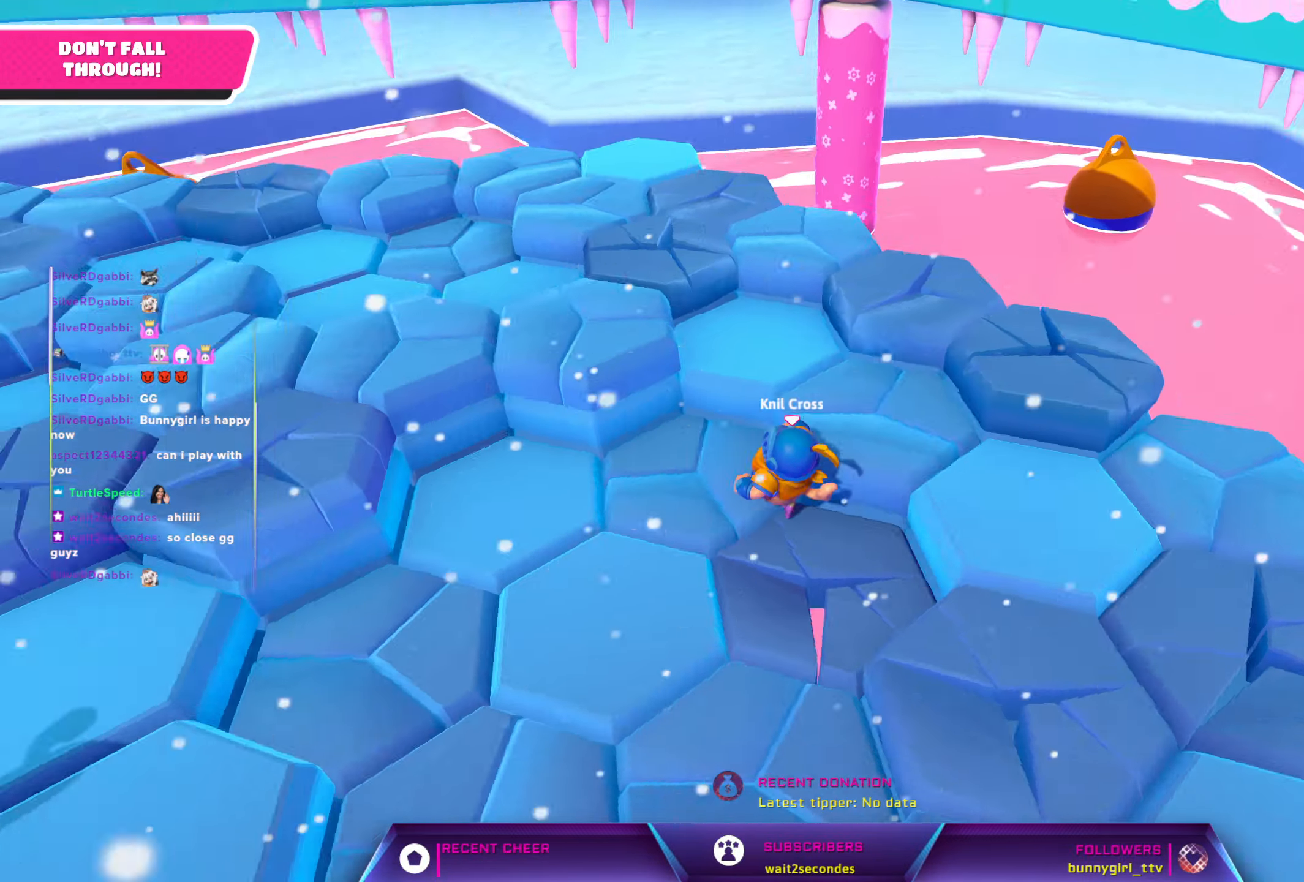
{"buttons": [], "left_stick": "up-left", "right_stick": "center", "events": [[416, "right_stick", "center"]]}
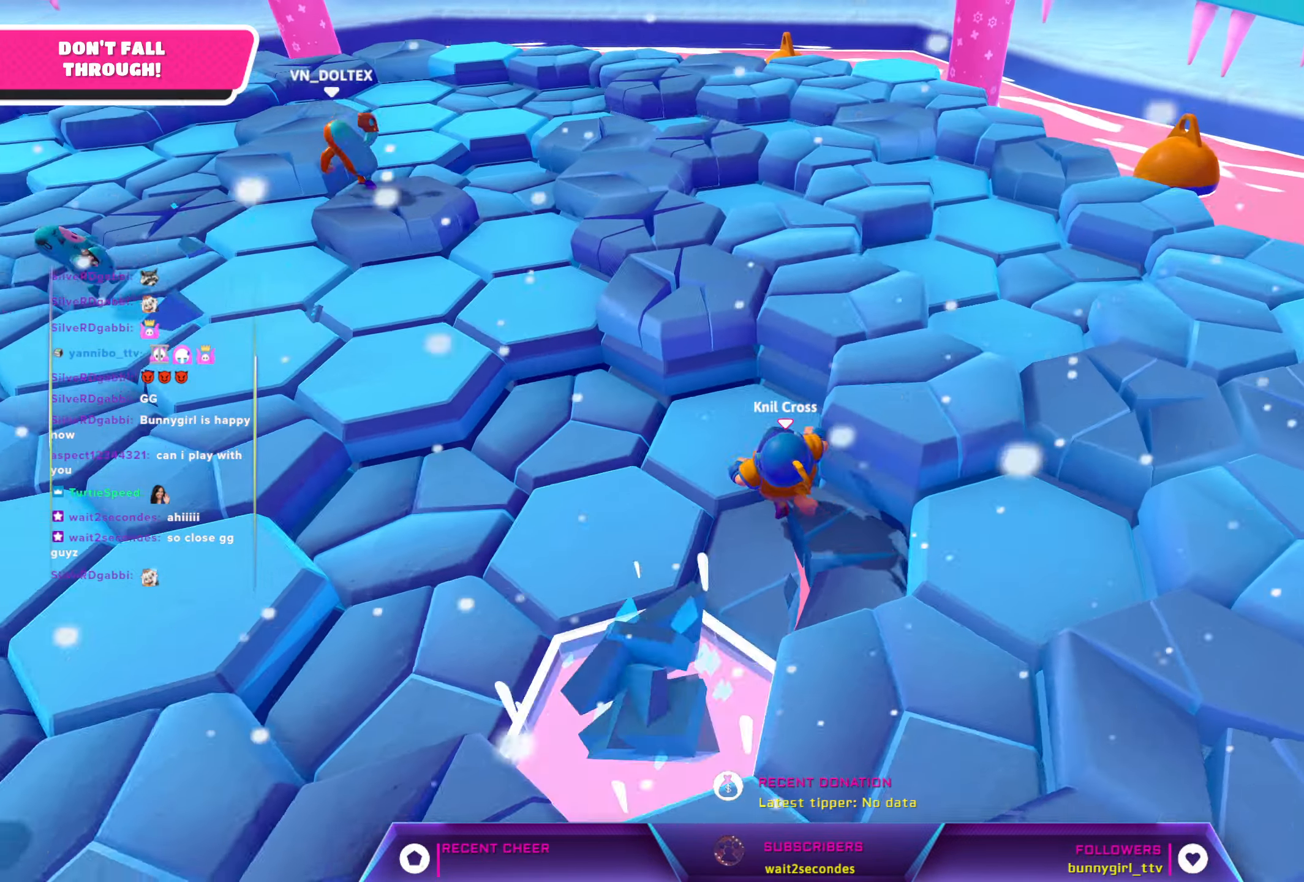
{"buttons": [], "left_stick": "up-left", "right_stick": "center", "events": [[116, "right_stick", "left"], [433, "right_stick", "center"]]}
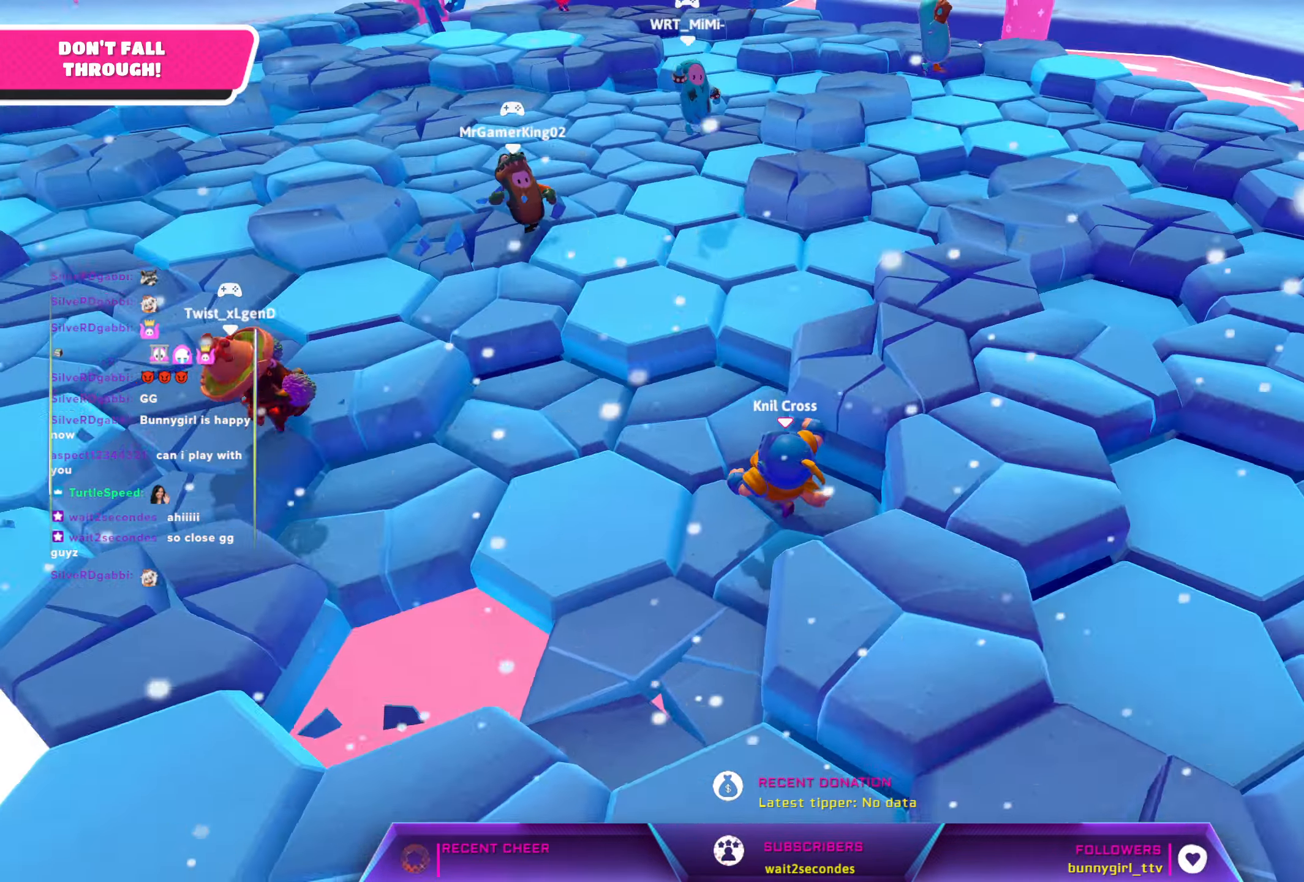
{"buttons": [], "left_stick": "up-left", "right_stick": "center", "events": [[183, "right_stick", "left"], [367, "right_stick", "center"]]}
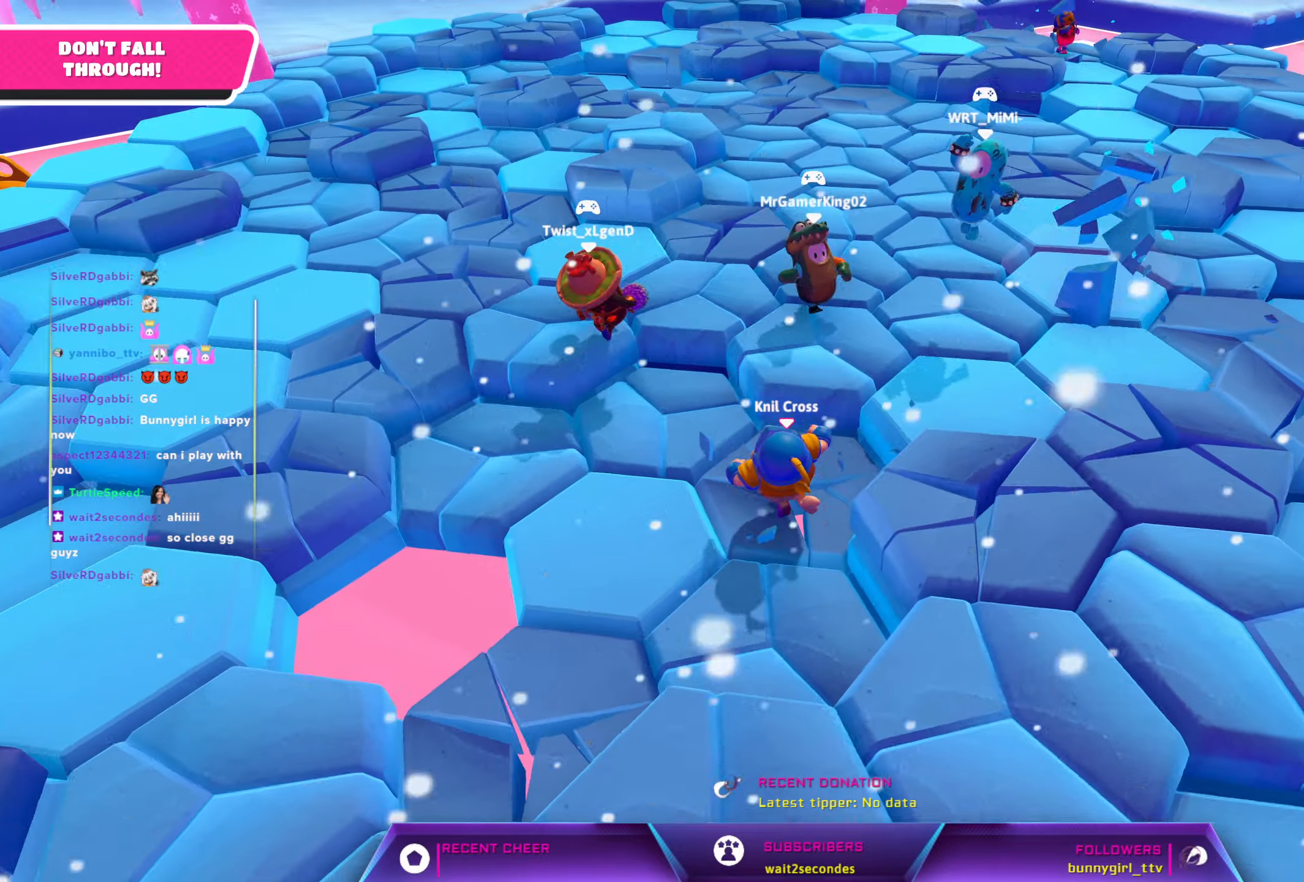
{"buttons": [], "left_stick": "up-left", "right_stick": "center", "events": [[117, "right_stick", "left"], [500, "right_stick", "center"]]}
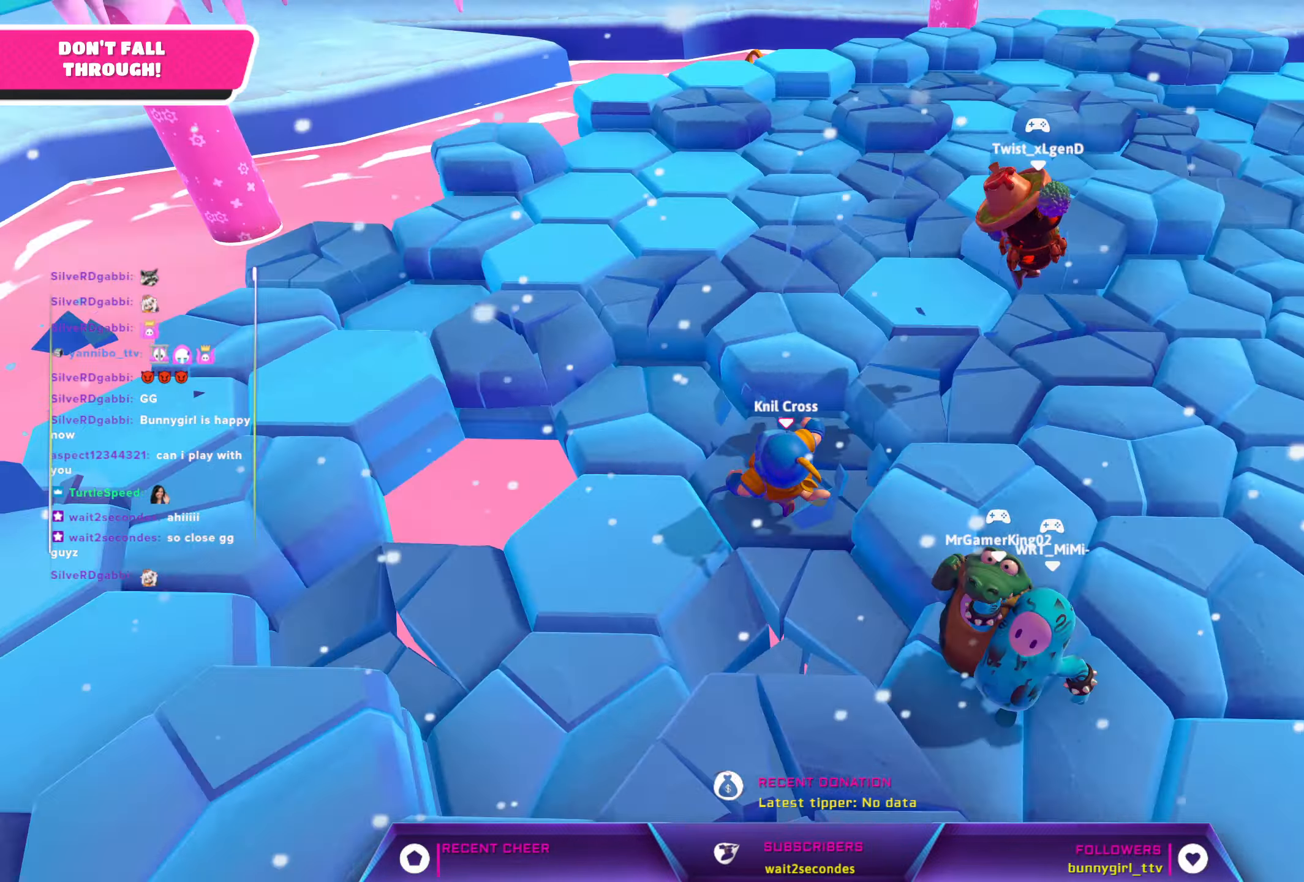
{"buttons": [], "left_stick": "down-right", "right_stick": "left", "events": [[417, "left_stick", "right"], [450, "right_stick", "left"], [483, "left_stick", "down-right"]]}
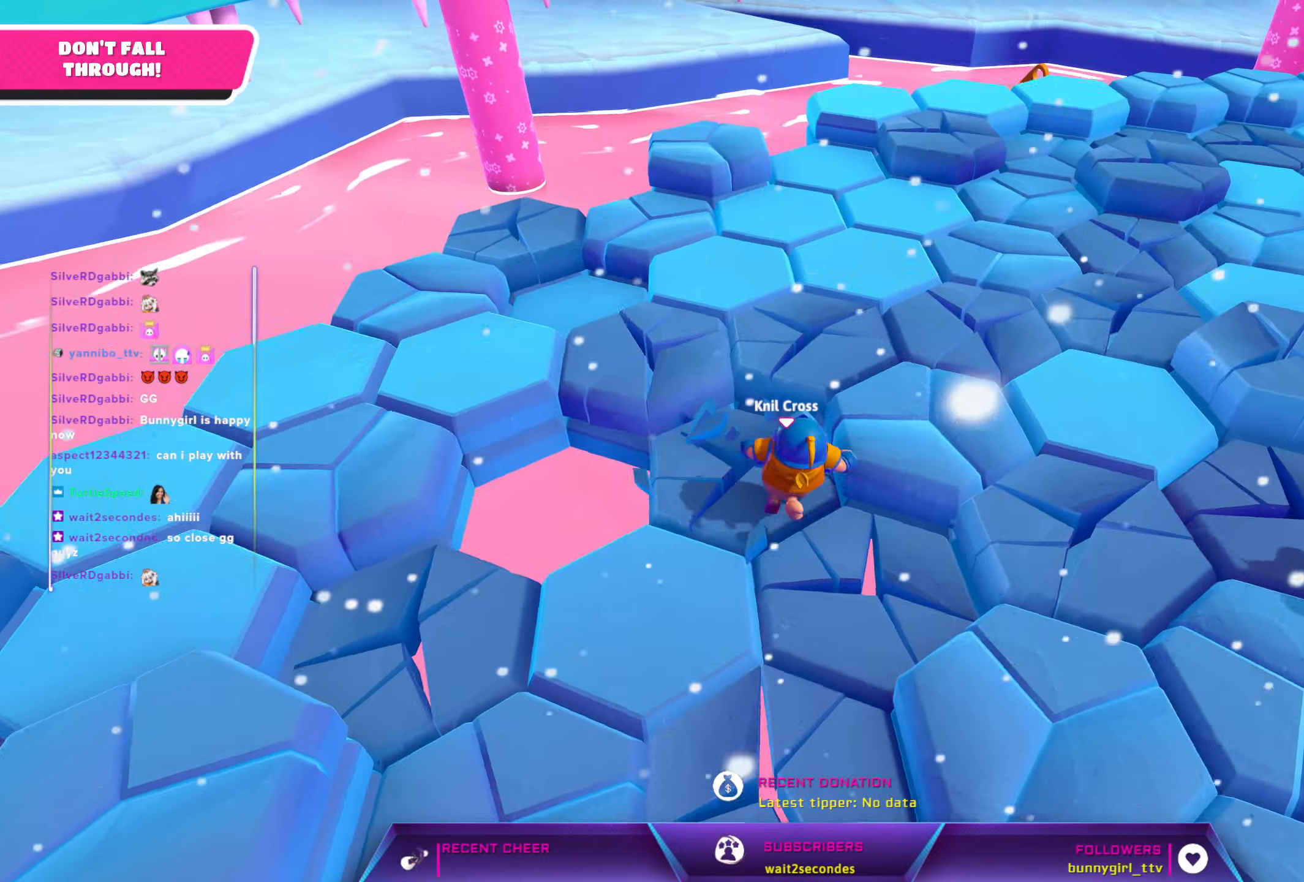
{"buttons": [], "left_stick": "down-left", "right_stick": "center", "events": [[117, "left_stick", "down"], [150, "right_stick", "center"], [467, "left_stick", "down-left"]]}
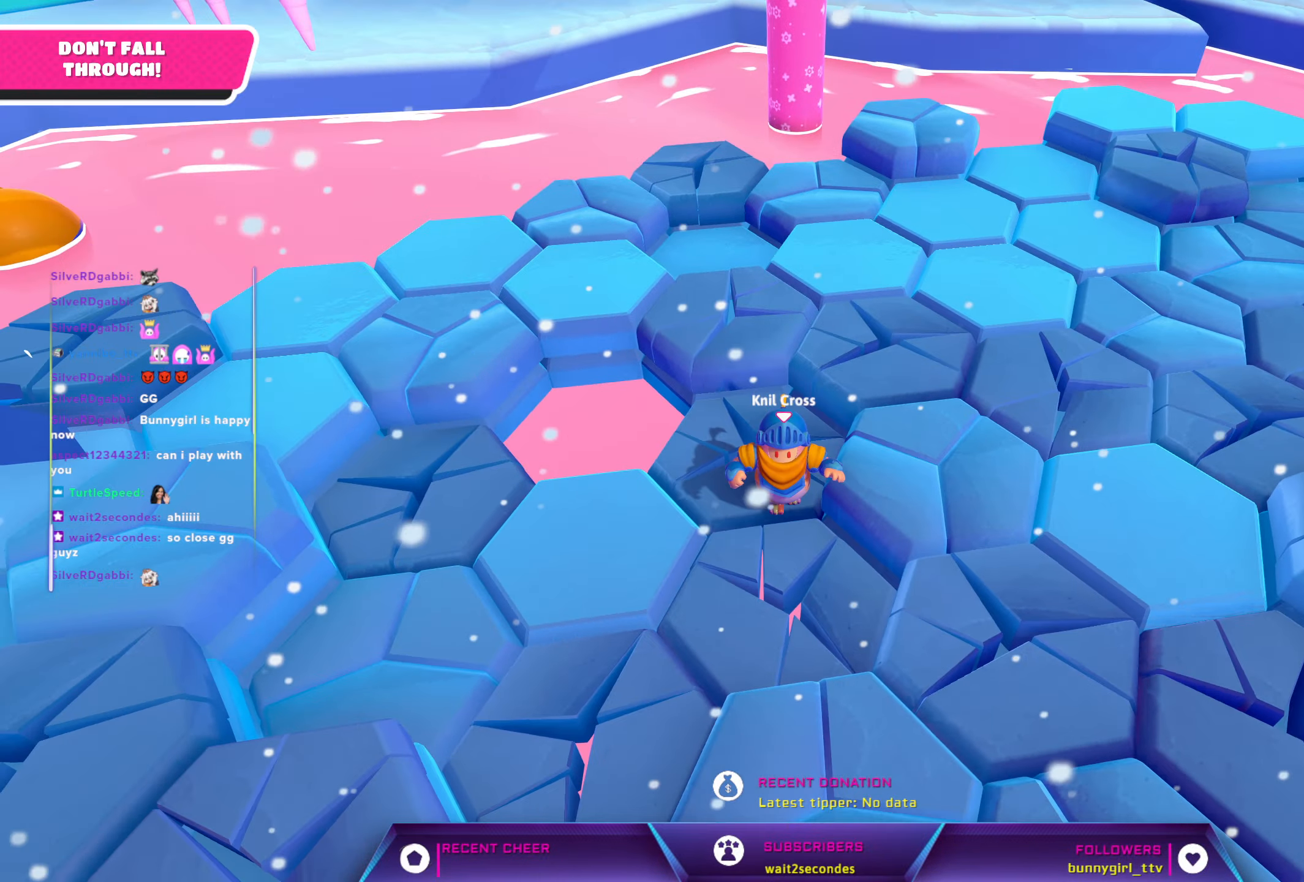
{"buttons": [], "left_stick": "left", "right_stick": "center", "events": [[500, "left_stick", "left"]]}
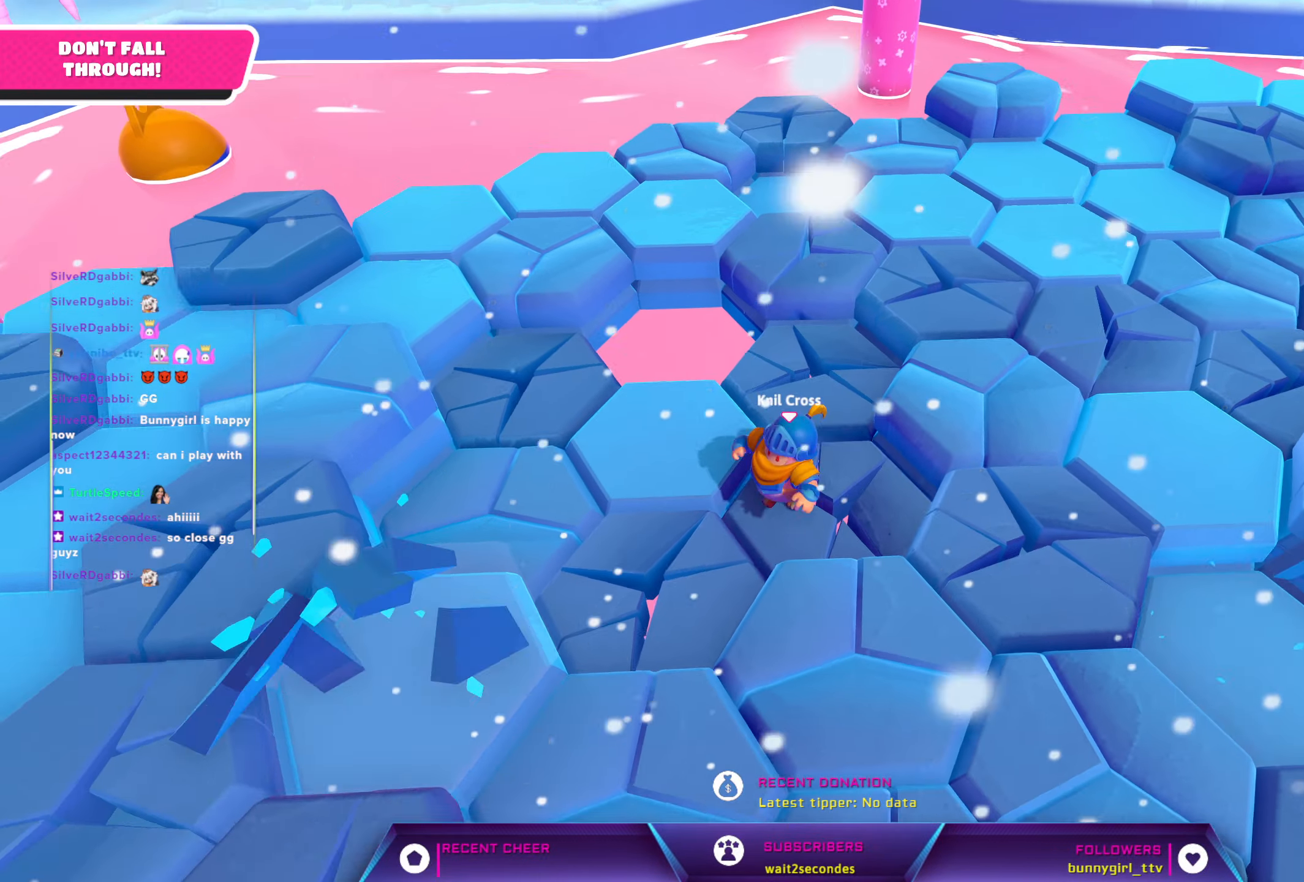
{"buttons": [], "left_stick": "up-left", "right_stick": "center", "events": [[333, "left_stick", "up-left"]]}
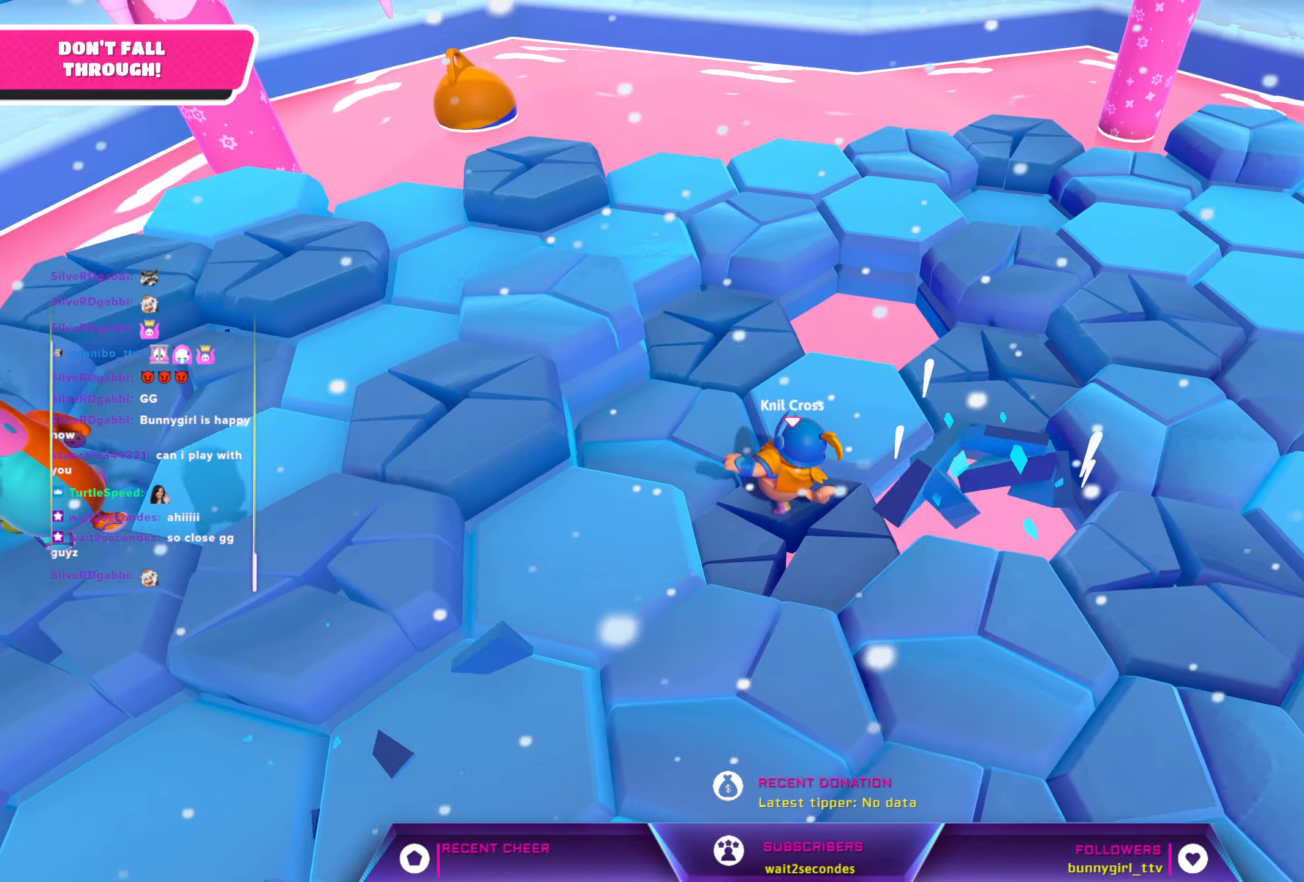
{"buttons": [], "left_stick": "up", "right_stick": "center", "events": [[83, "left_stick", "up"], [200, "right_stick", "down-right"], [500, "right_stick", "center"]]}
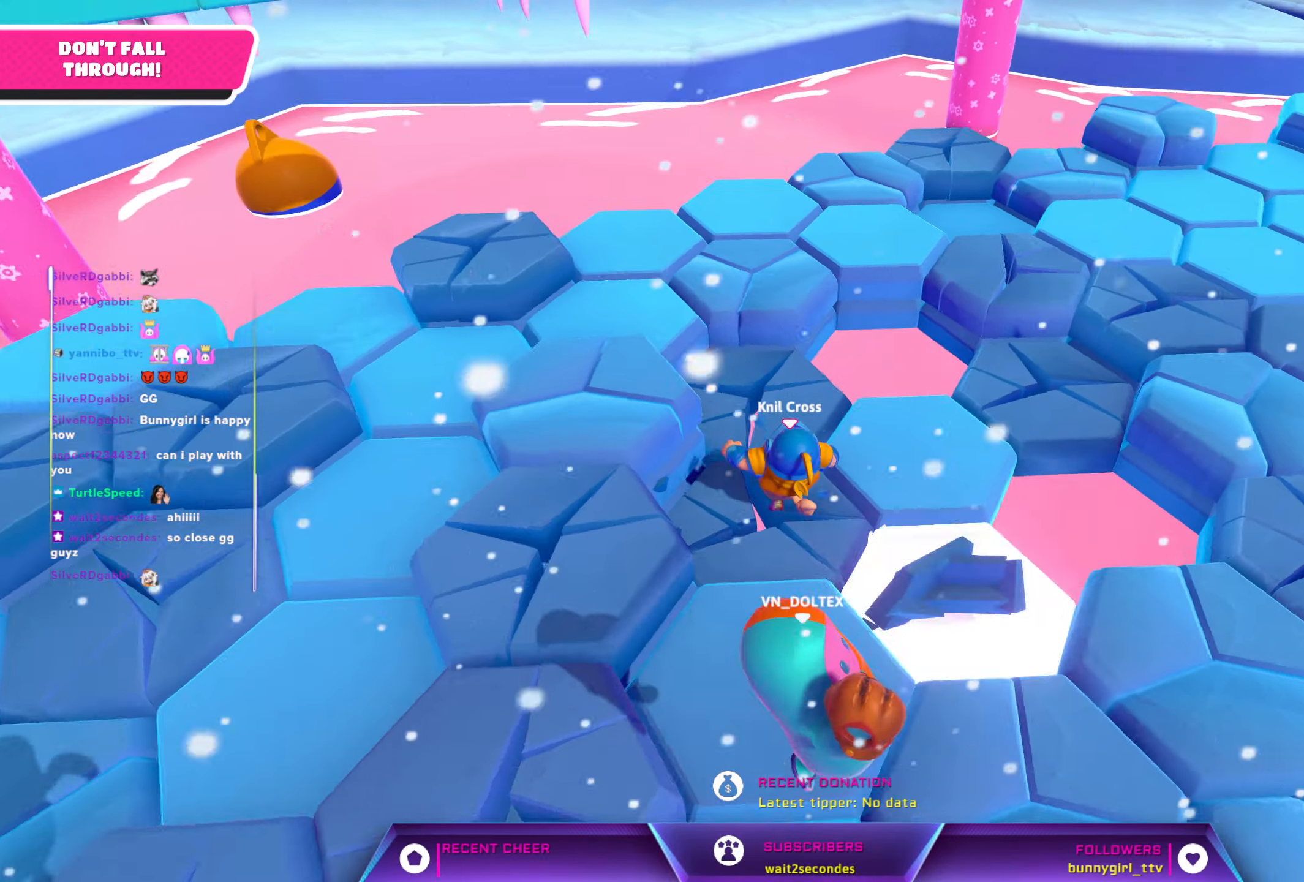
{"buttons": [], "left_stick": "up", "right_stick": "center", "events": []}
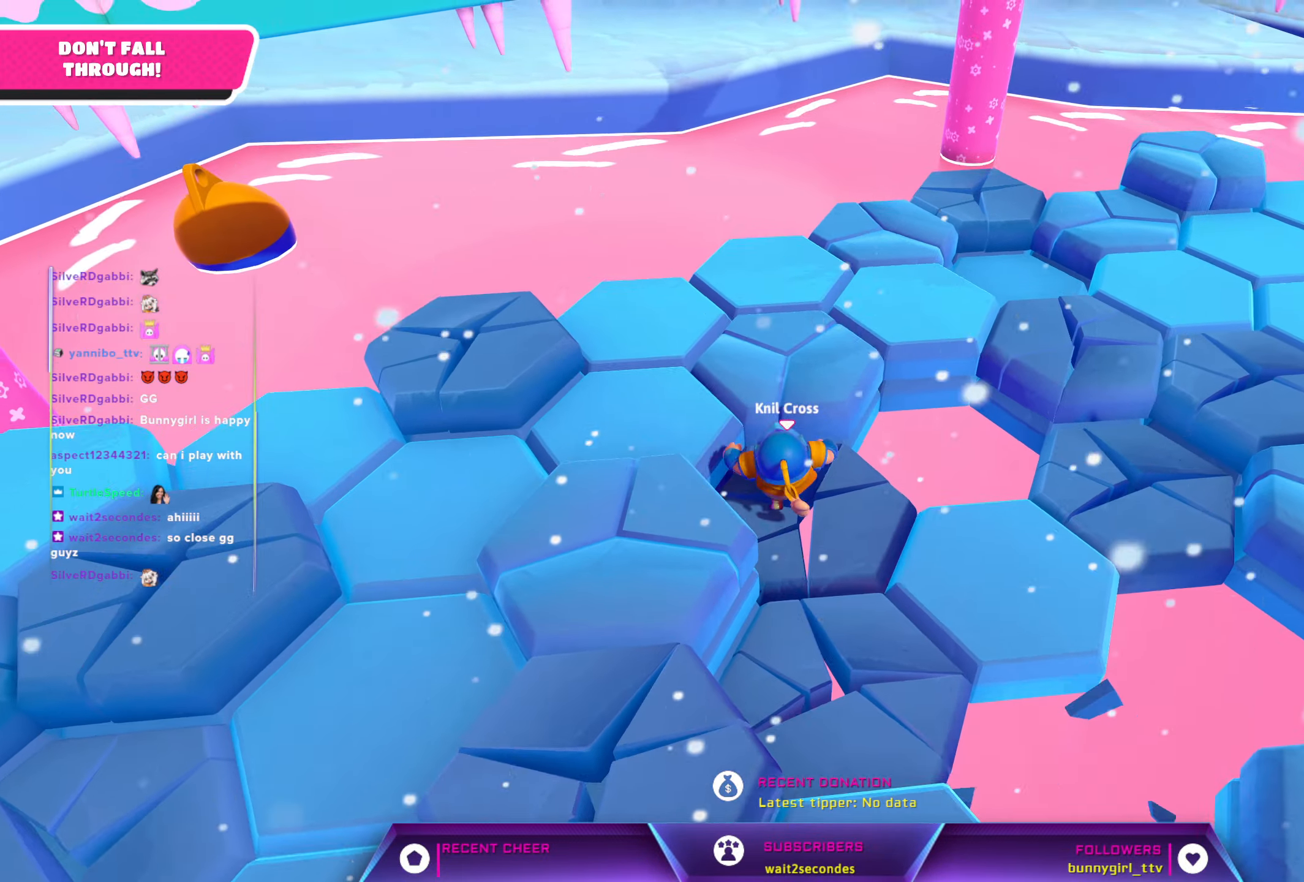
{"buttons": [], "left_stick": "up-right", "right_stick": "right", "events": [[17, "A", "down"], [117, "A", "up"], [233, "left_stick", "up-right"], [433, "right_stick", "right"]]}
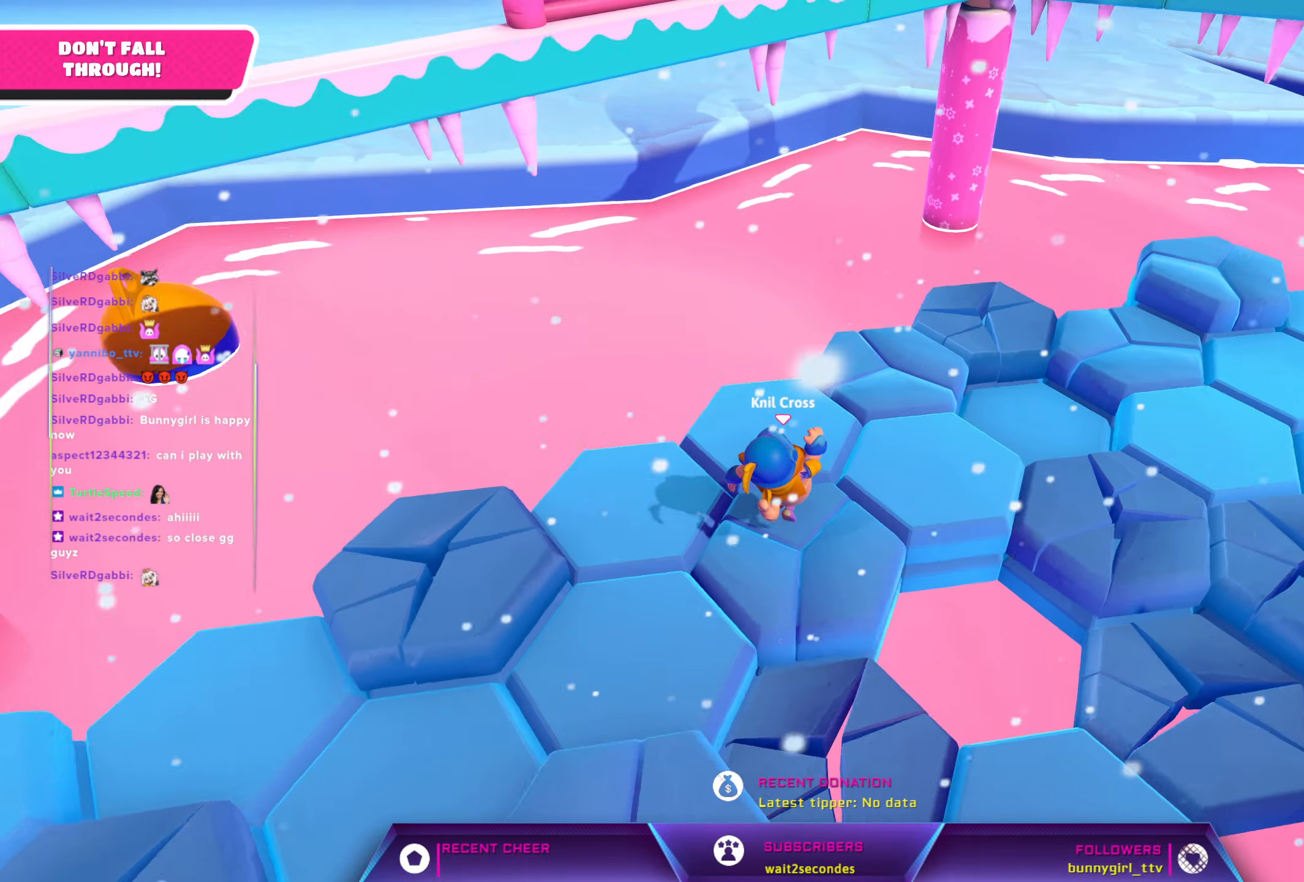
{"buttons": [], "left_stick": "up-right", "right_stick": "center", "events": [[417, "right_stick", "center"]]}
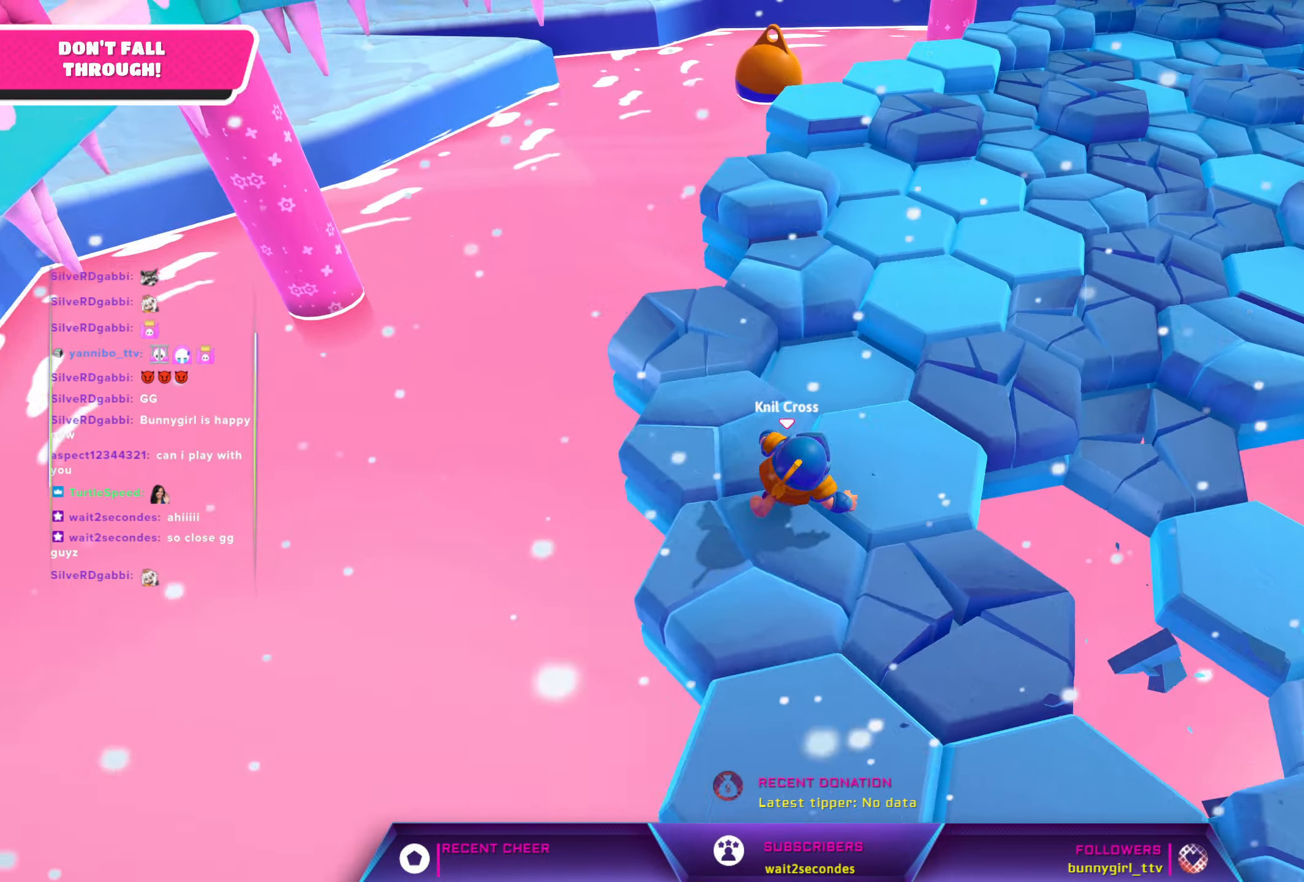
{"buttons": [], "left_stick": "up-right", "right_stick": "center", "events": [[217, "right_stick", "right"], [367, "right_stick", "center"]]}
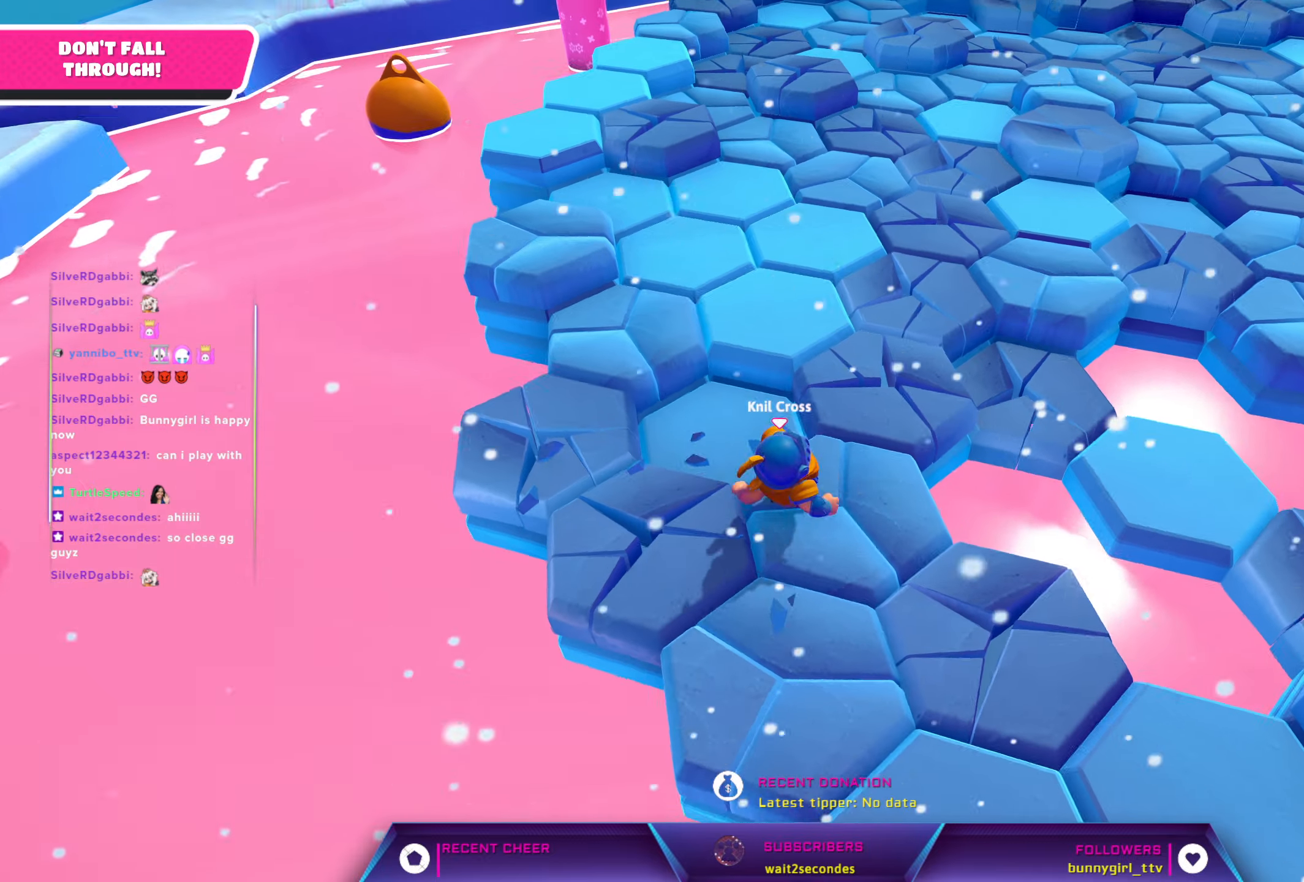
{"buttons": [], "left_stick": "up", "right_stick": "center", "events": [[217, "left_stick", "up"]]}
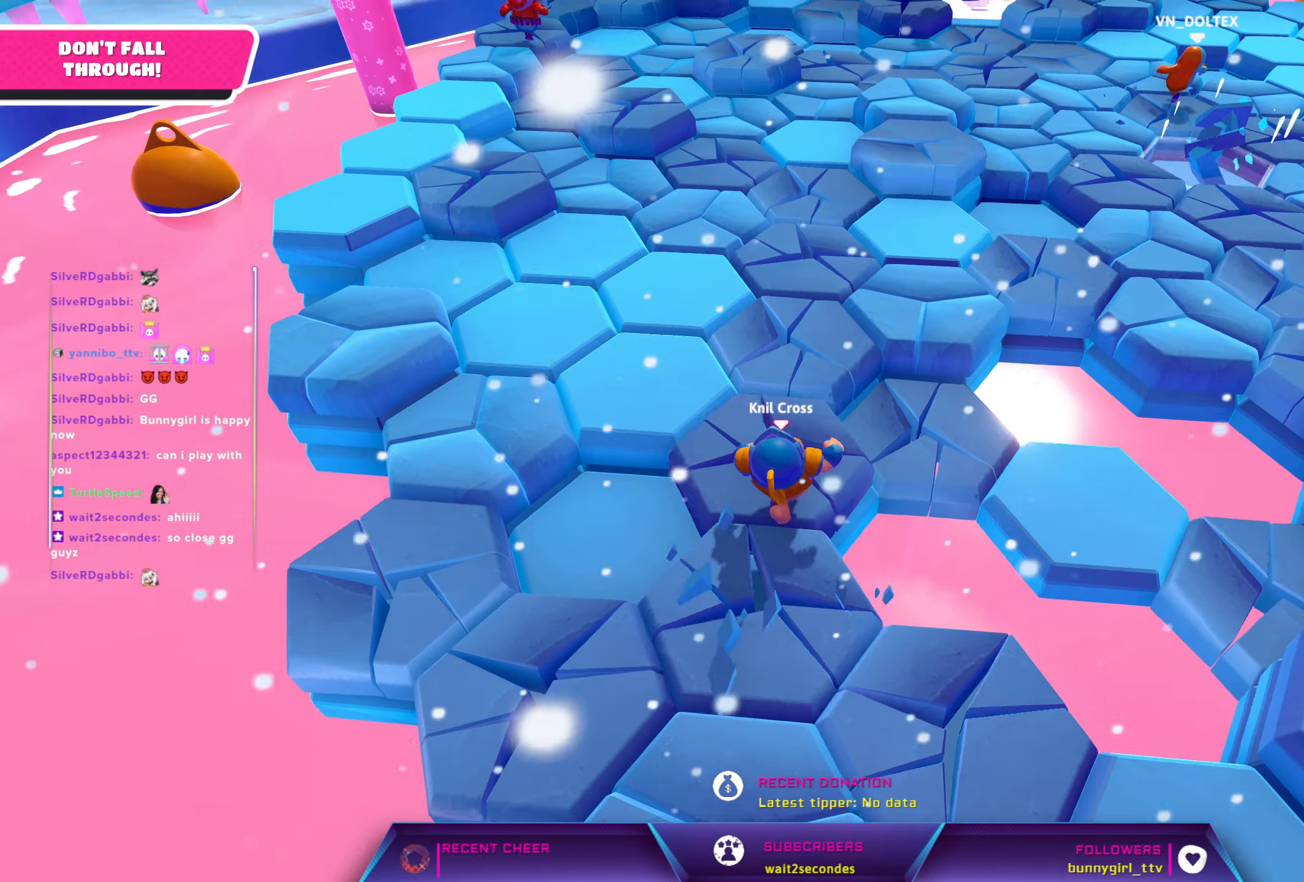
{"buttons": [], "left_stick": "center", "right_stick": "center", "events": [[50, "right_stick", "up-right"], [167, "right_stick", "center"], [500, "left_stick", "center"]]}
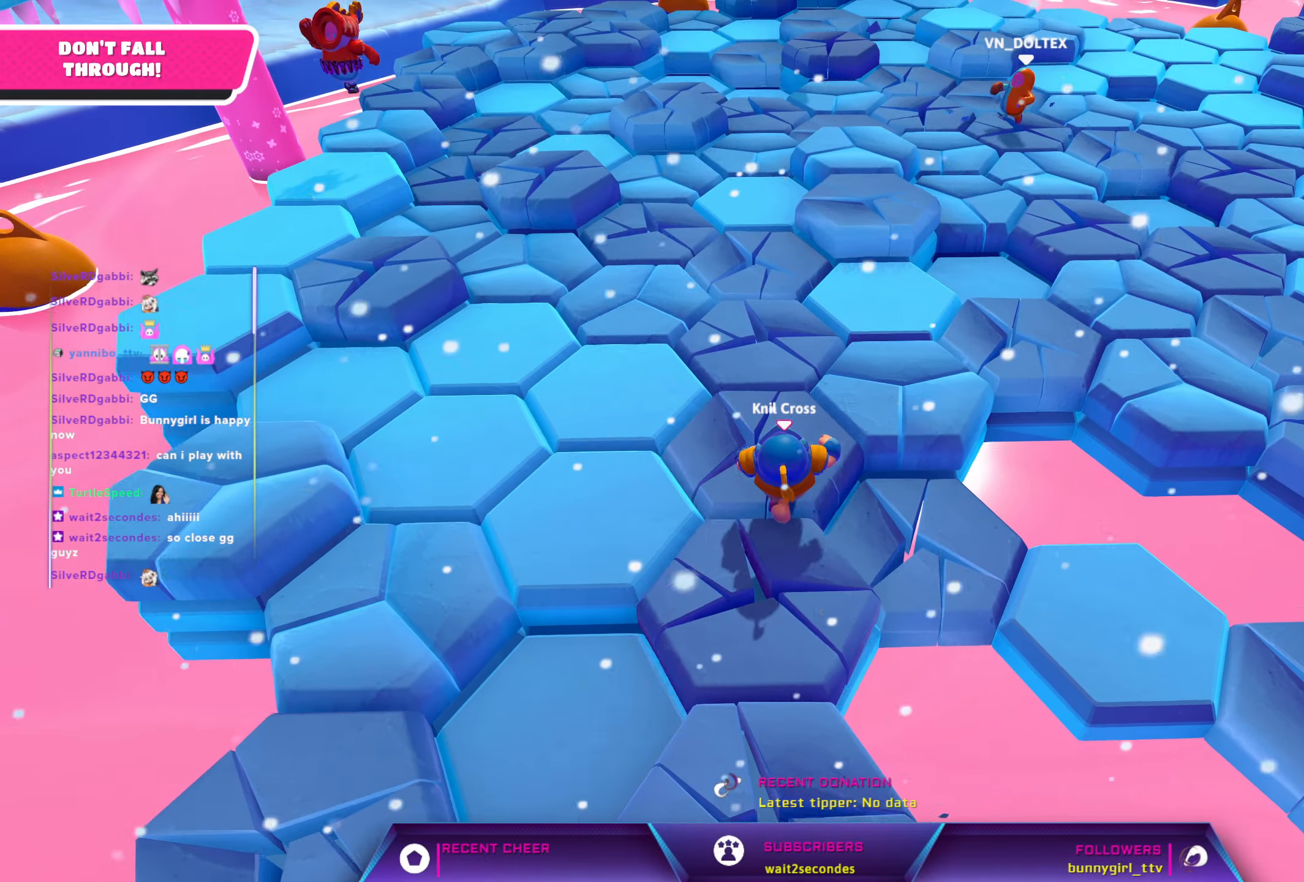
{"buttons": [], "left_stick": "down-right", "right_stick": "center", "events": [[200, "left_stick", "down"], [500, "left_stick", "down-right"]]}
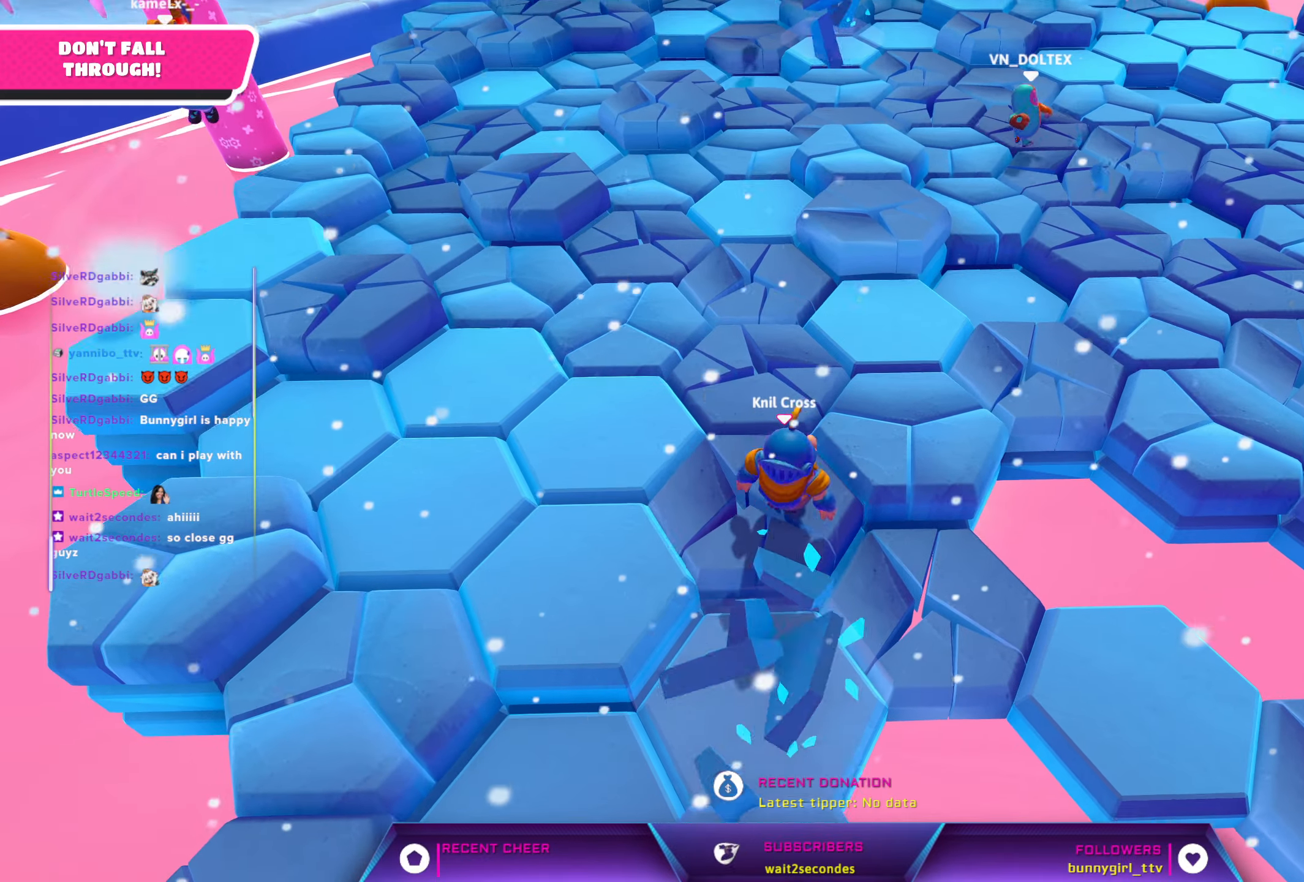
{"buttons": [], "left_stick": "center", "right_stick": "center", "events": [[484, "left_stick", "center"]]}
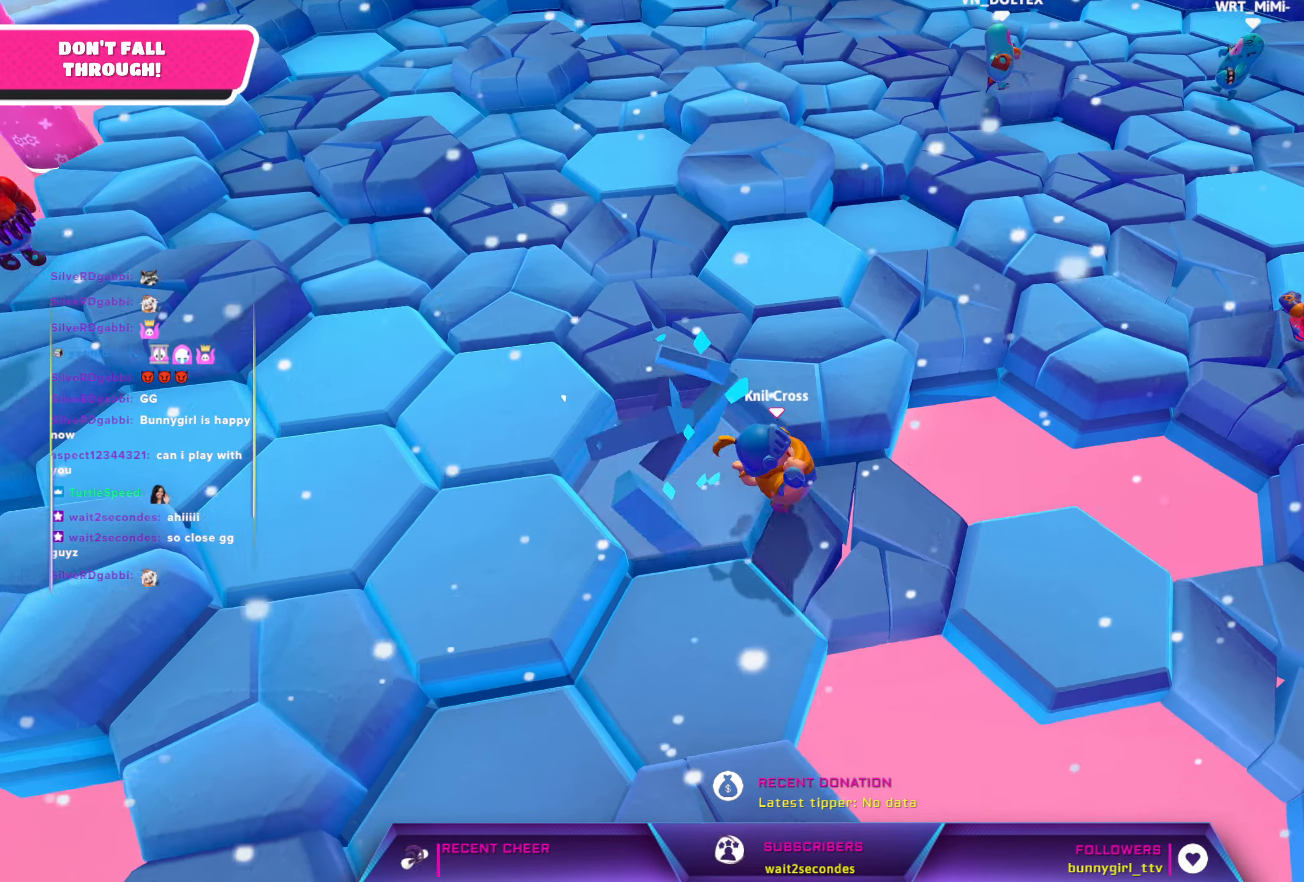
{"buttons": ["A"], "left_stick": "up-left", "right_stick": "center", "events": [[117, "left_stick", "left"], [217, "left_stick", "up-left"], [417, "A", "down"]]}
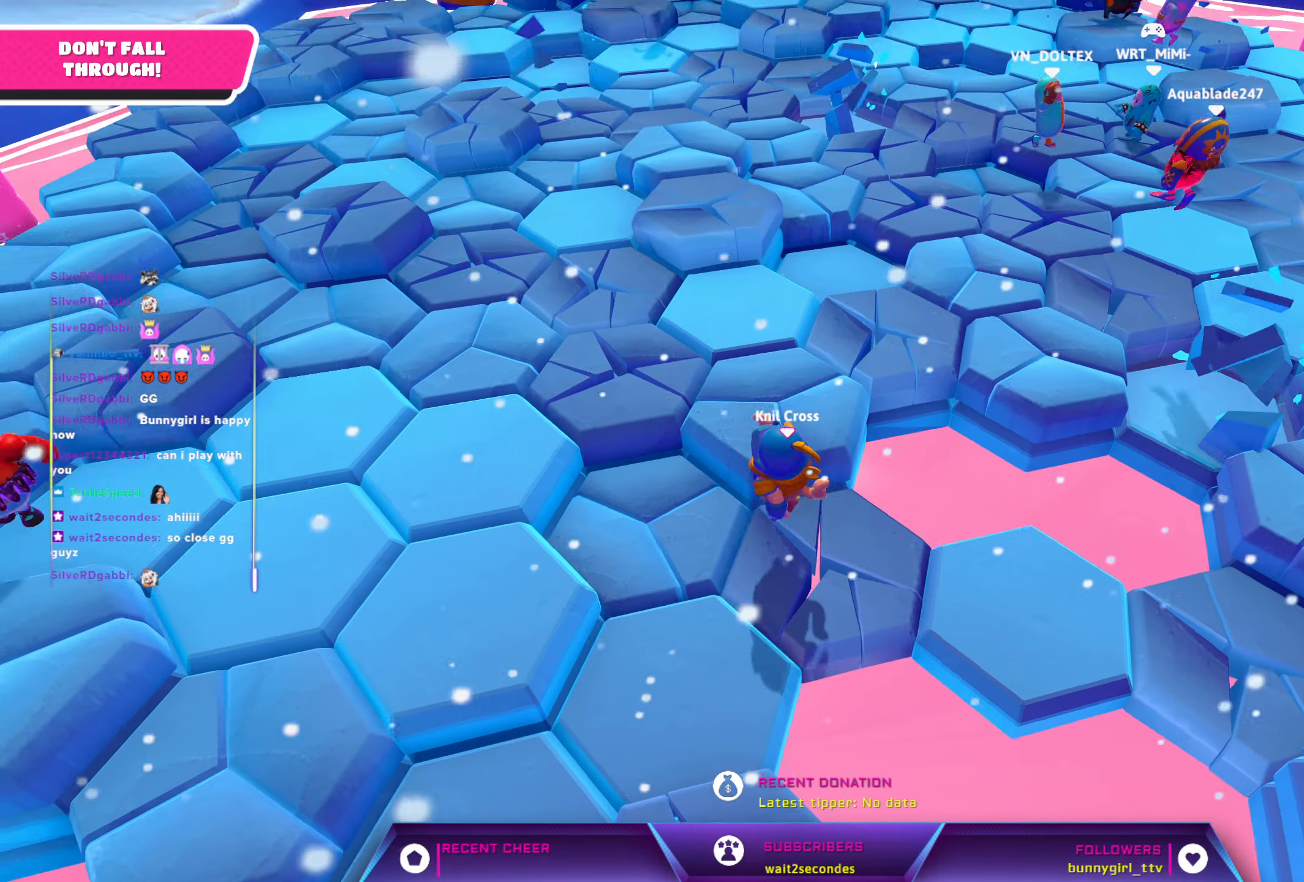
{"buttons": [], "left_stick": "up-right", "right_stick": "center", "events": [[84, "A", "up"], [350, "left_stick", "up"], [450, "left_stick", "up-right"]]}
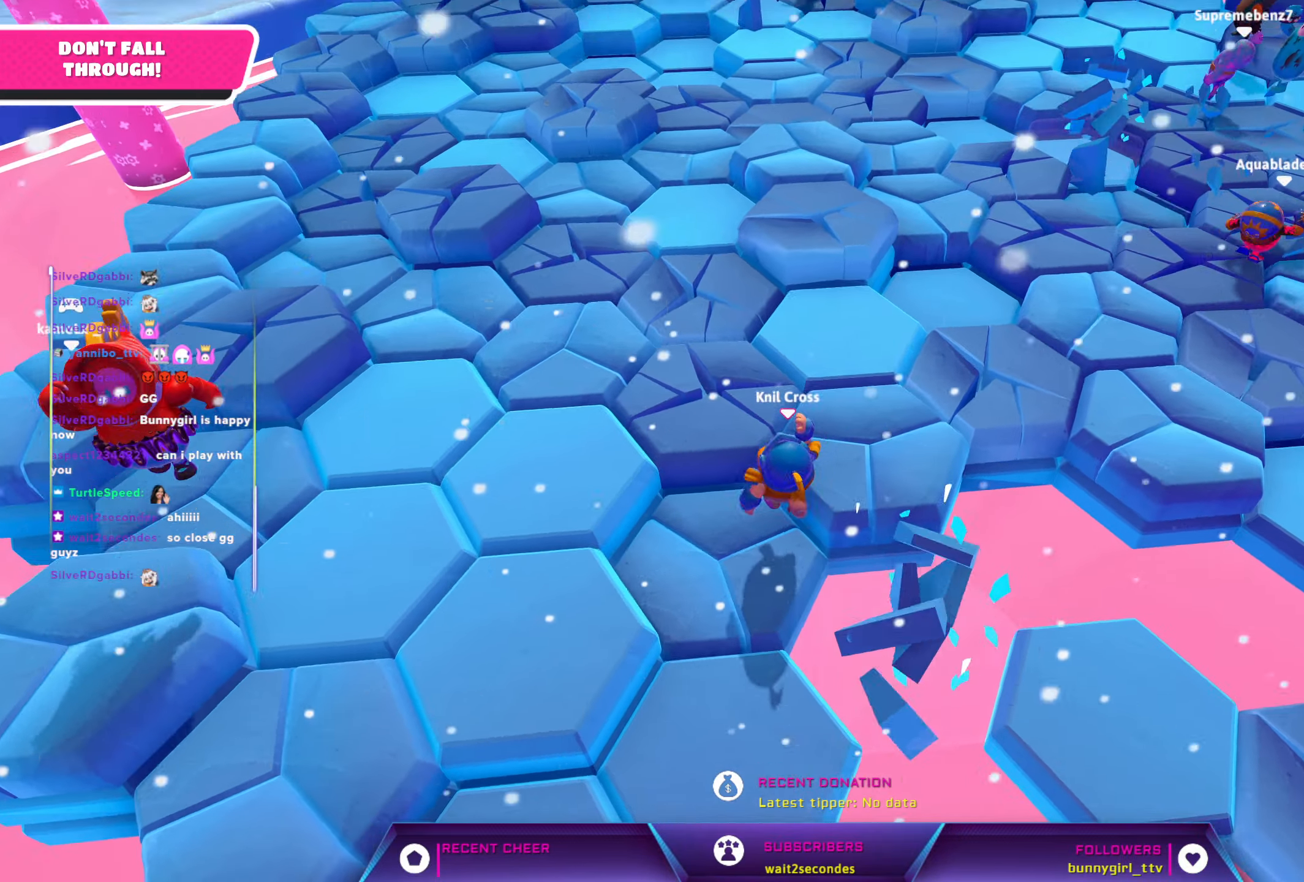
{"buttons": [], "left_stick": "up", "right_stick": "center", "events": [[67, "left_stick", "up"], [400, "A", "down"], [500, "A", "up"]]}
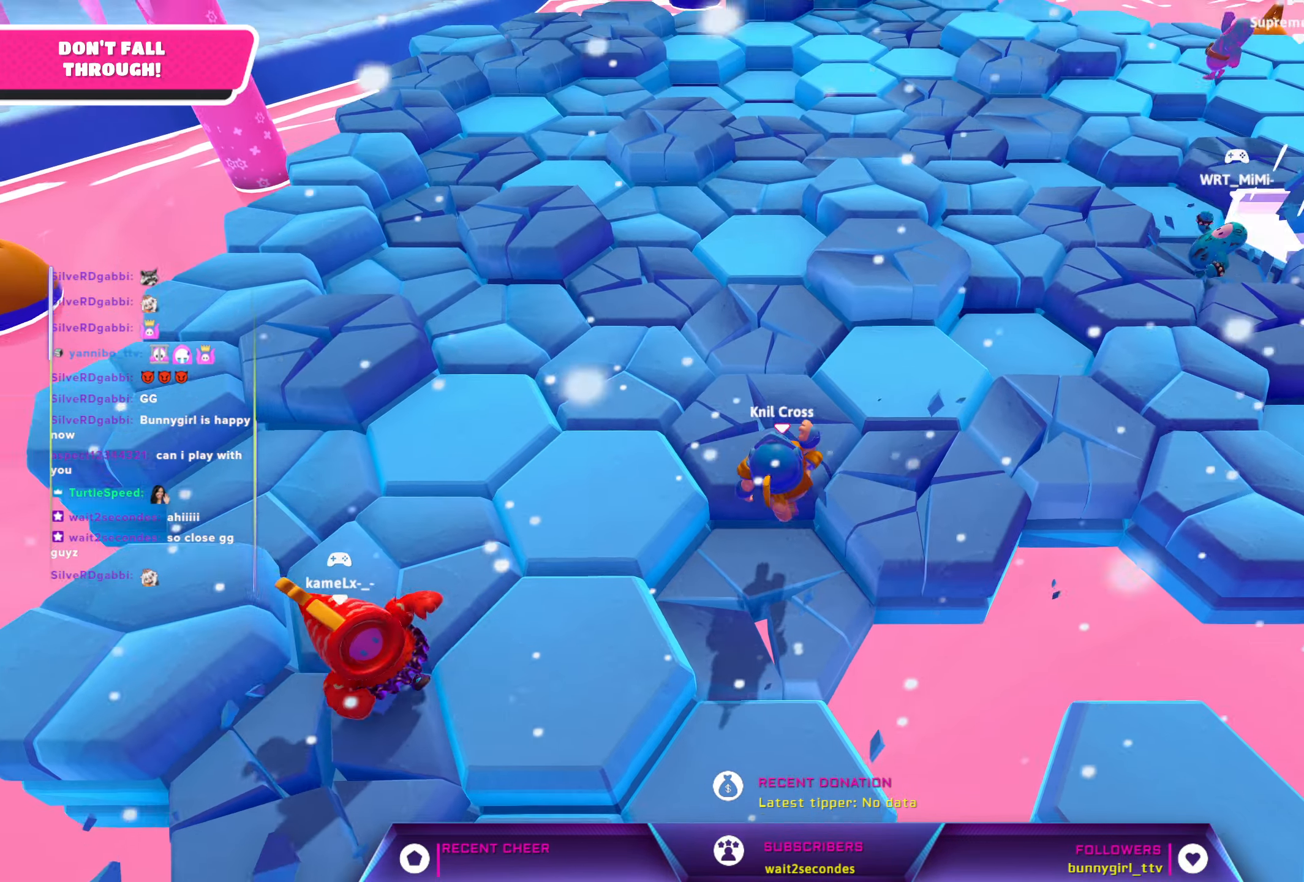
{"buttons": [], "left_stick": "up-left", "right_stick": "center", "events": [[150, "left_stick", "up-left"]]}
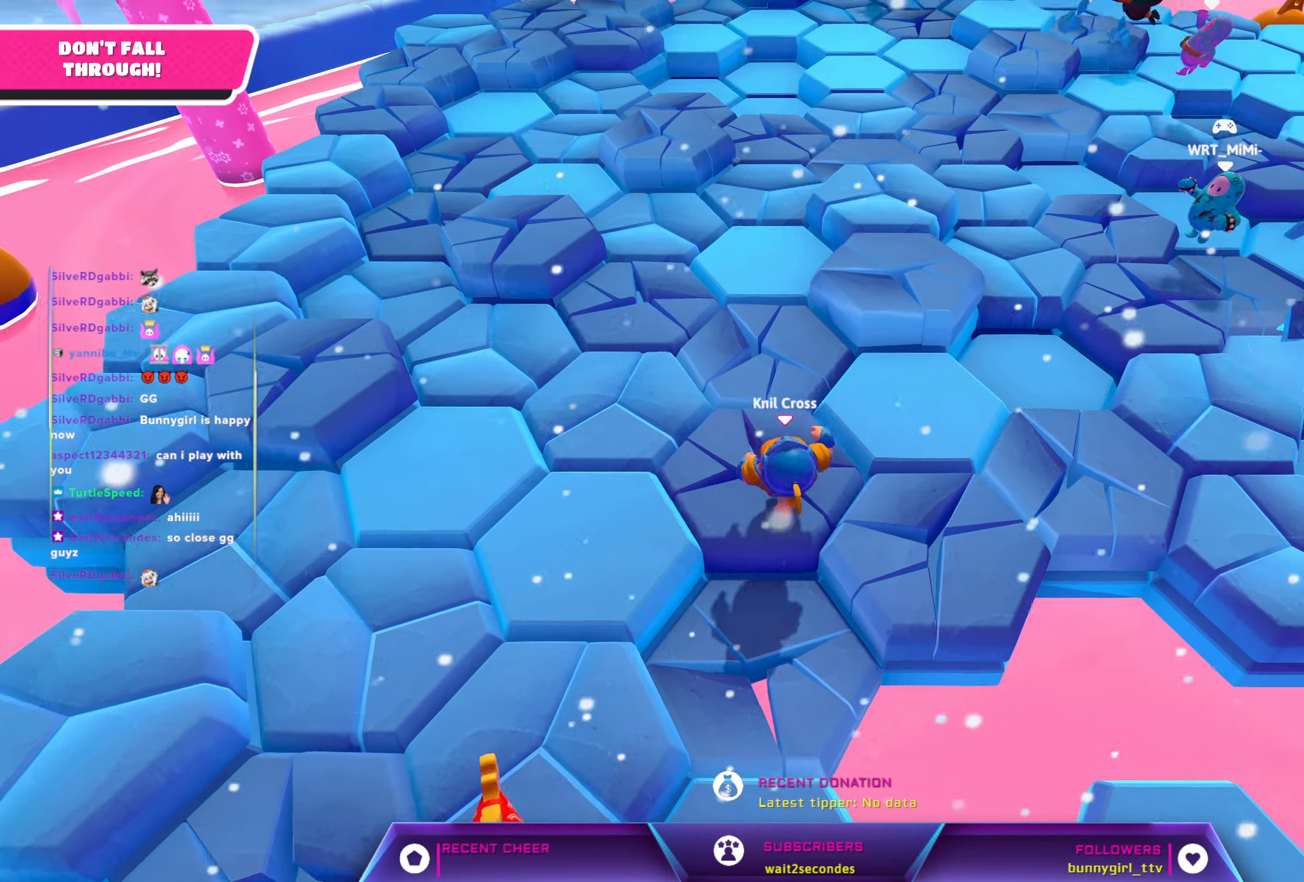
{"buttons": [], "left_stick": "up-left", "right_stick": "center", "events": [[67, "left_stick", "left"], [334, "right_stick", "down-right"], [384, "left_stick", "up-left"], [500, "right_stick", "center"]]}